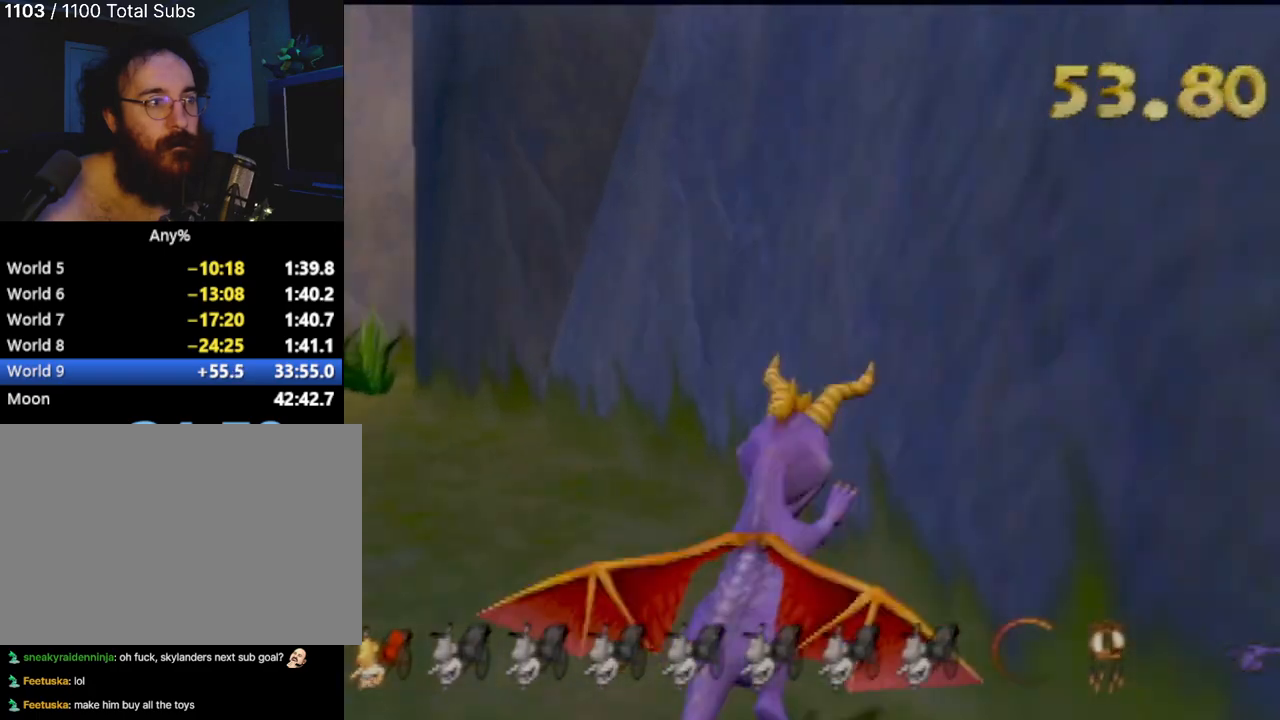
Gameplay with a controller (PlayStation layout); each line is a JSON object with the inputs held at the frame after it. "events" lists button and stick changes between this image and that frame as [ms after this image, input, new state], when the widget could be followed in between. Not read: L3 R3 right_stick.
{"buttons": [], "left_stick": "right", "events": []}
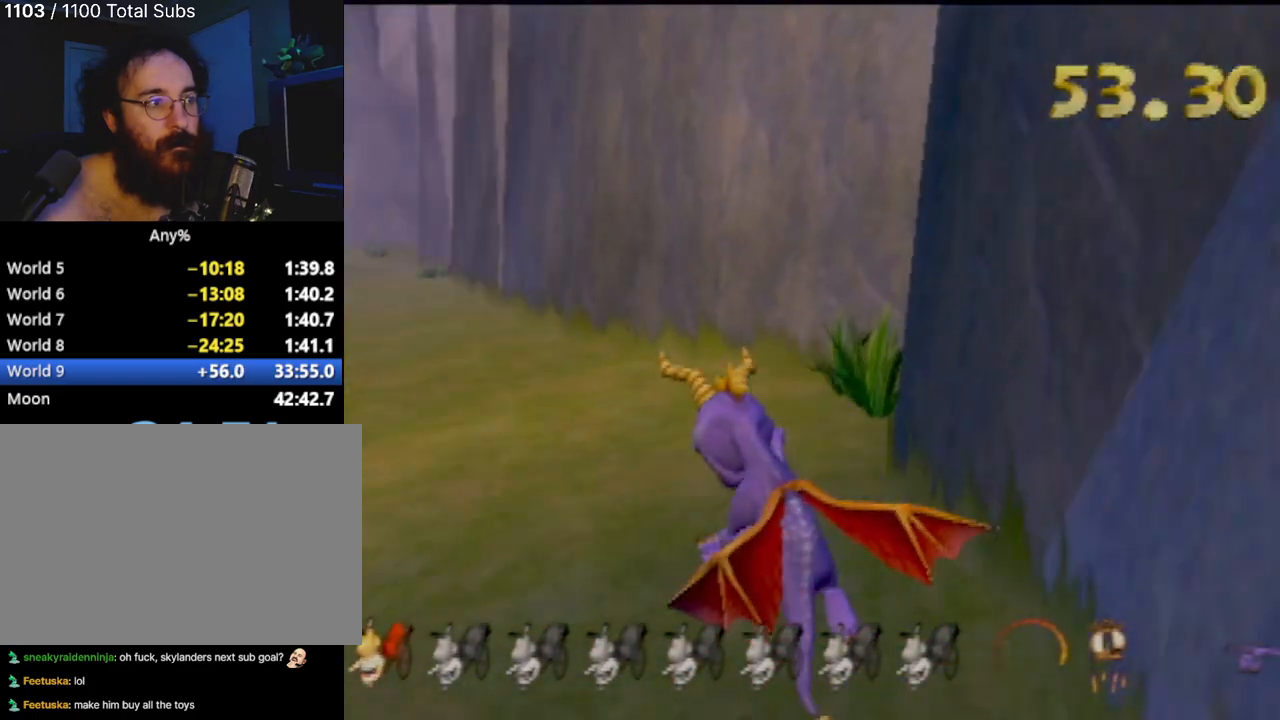
{"buttons": ["R2"], "left_stick": "left", "events": [[83, "left_stick", "left"], [317, "R2", "down"]]}
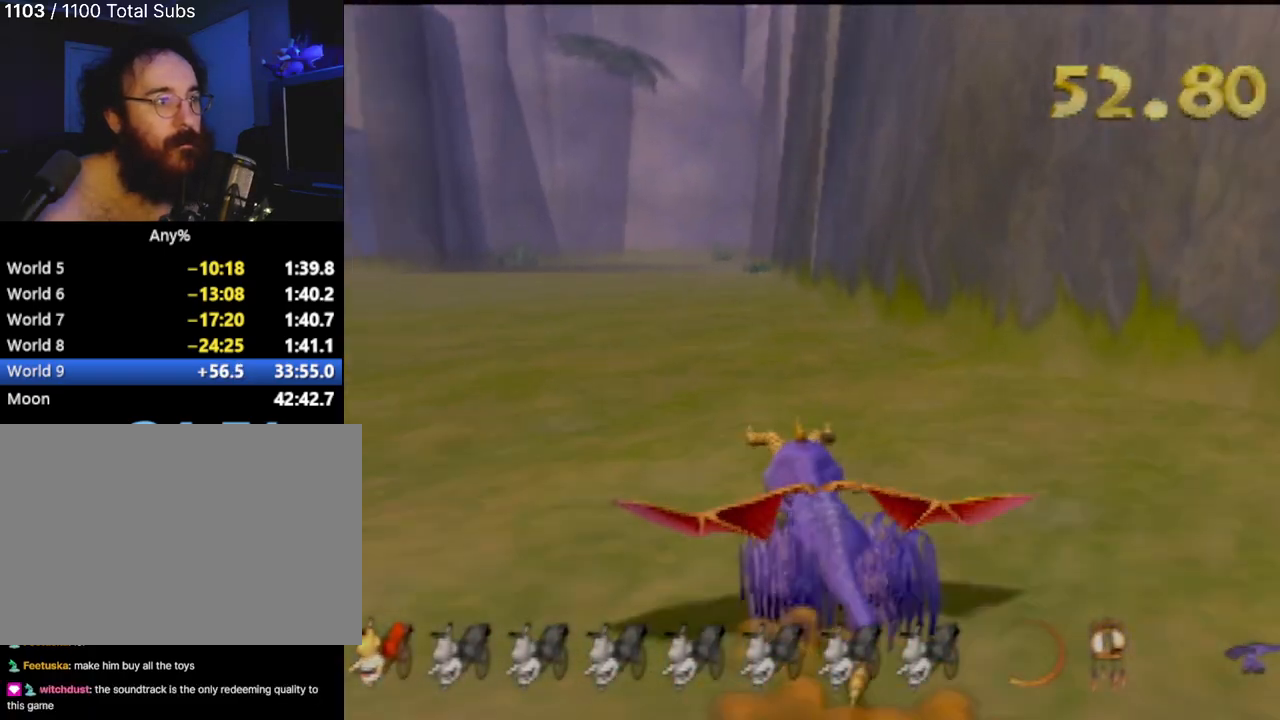
{"buttons": ["R2"], "left_stick": "left", "events": []}
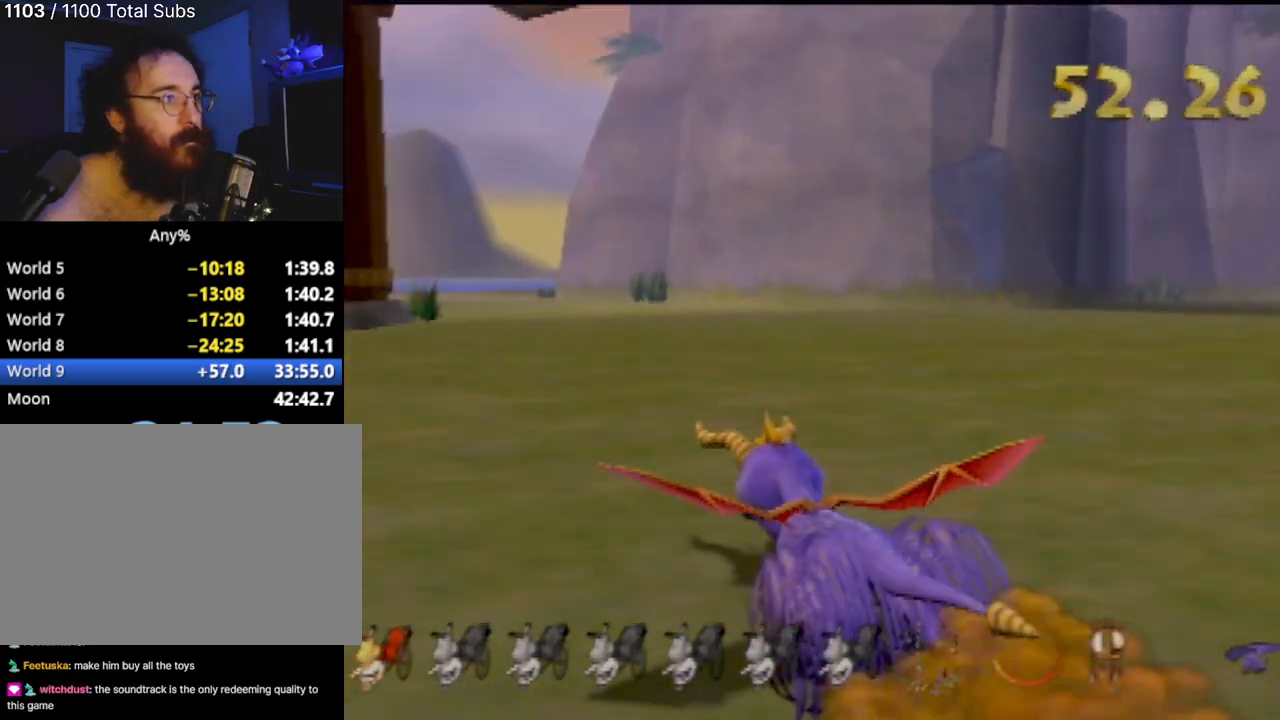
{"buttons": ["R2"], "left_stick": "left", "events": [[50, "CROSS", "down"], [300, "CROSS", "up"]]}
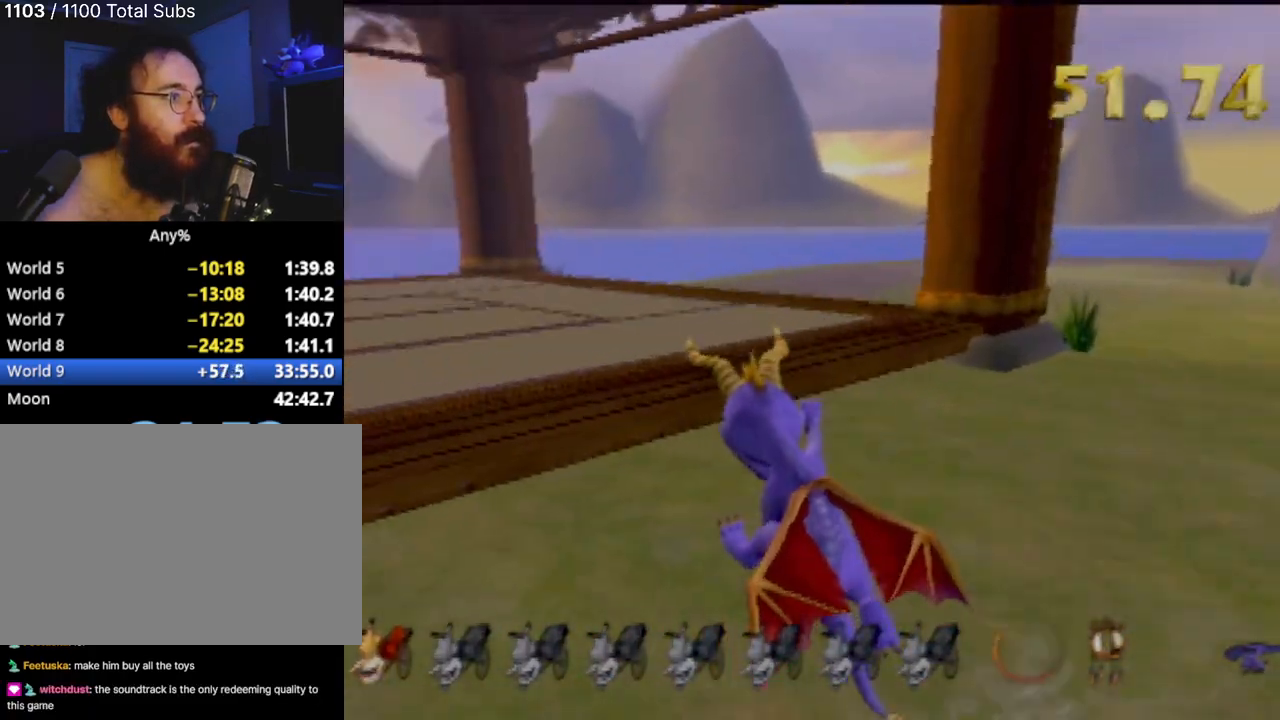
{"buttons": ["SQUARE"], "left_stick": "center"}
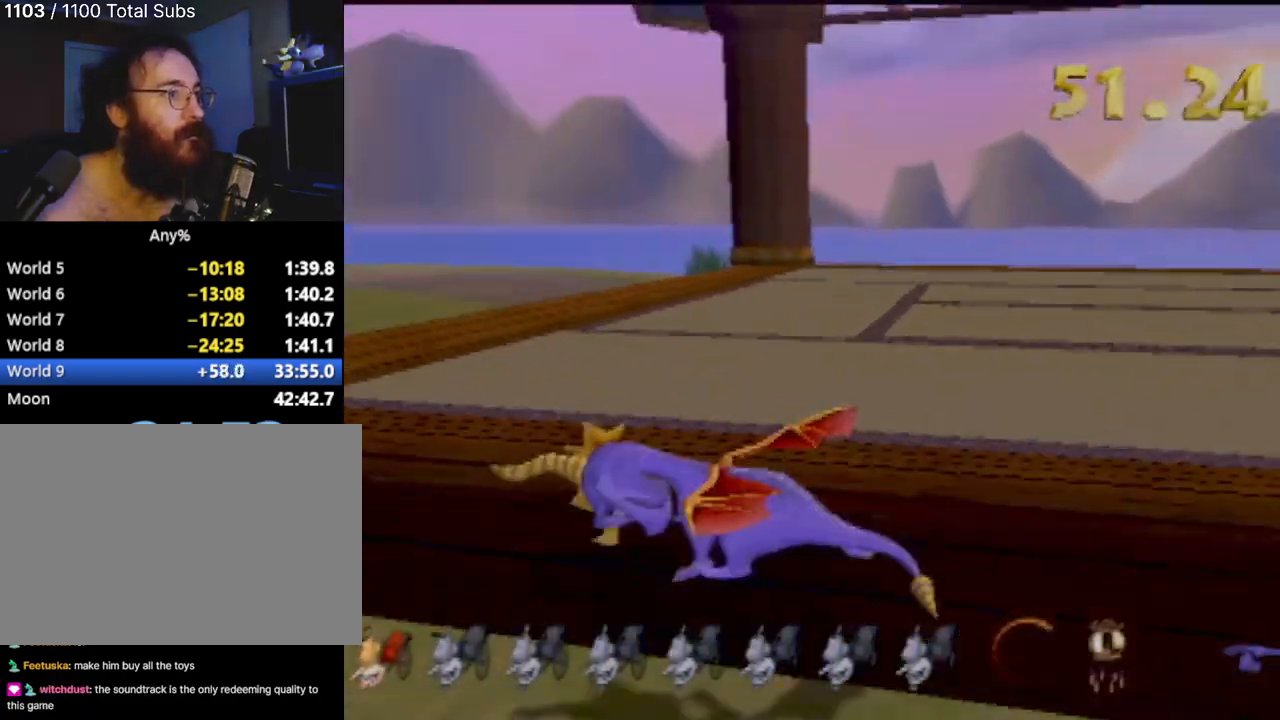
{"buttons": [], "left_stick": "up-right", "events": [[333, "SQUARE", "up"], [333, "left_stick", "right"], [400, "left_stick", "up-right"]]}
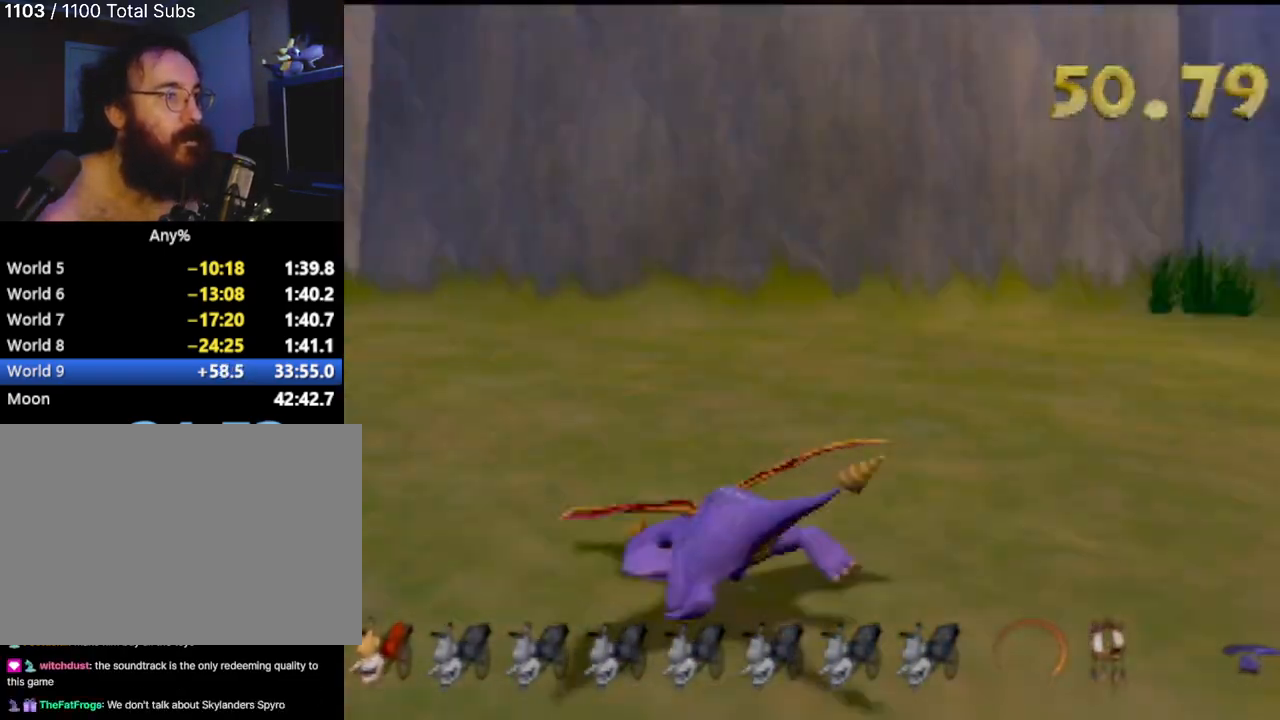
{"buttons": [], "left_stick": "right", "events": [[34, "CROSS", "down"], [134, "CROSS", "up"], [284, "CROSS", "down"], [367, "left_stick", "right"], [401, "CROSS", "up"]]}
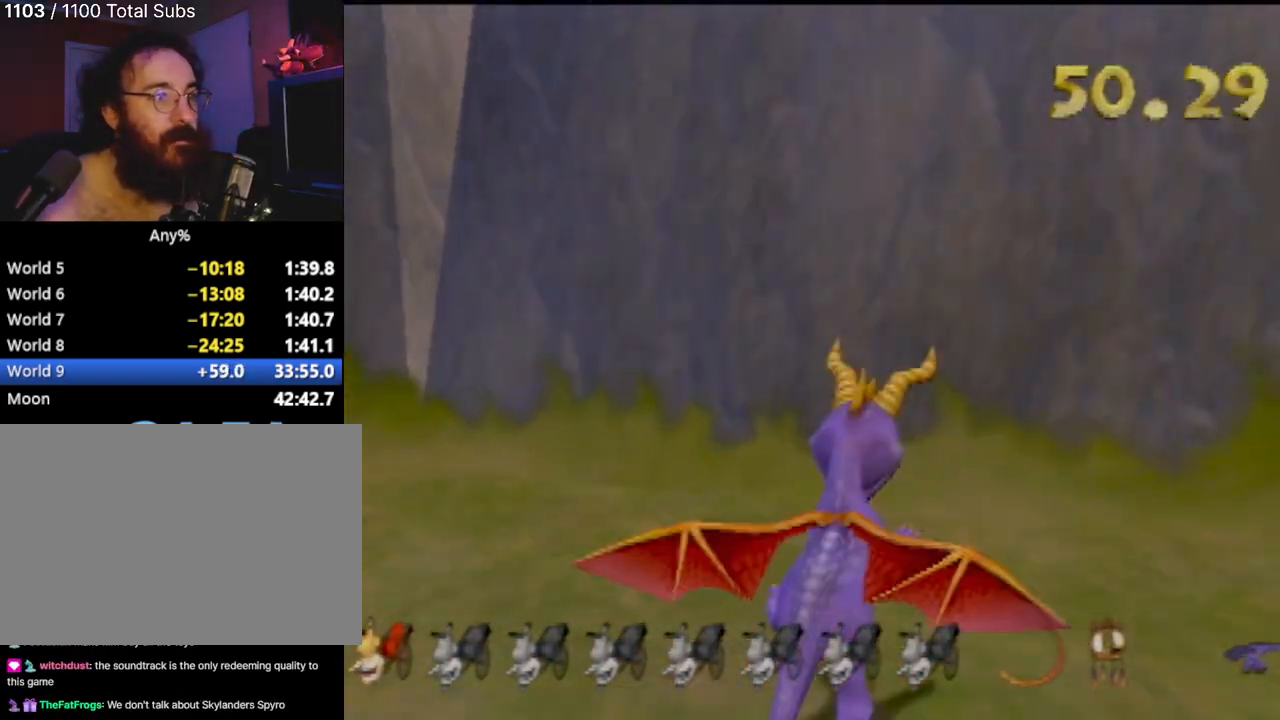
{"buttons": [], "left_stick": "right", "events": [[16, "CROSS", "down"], [100, "CROSS", "up"], [233, "CROSS", "down"], [317, "CROSS", "up"], [417, "CROSS", "down"], [500, "CROSS", "up"]]}
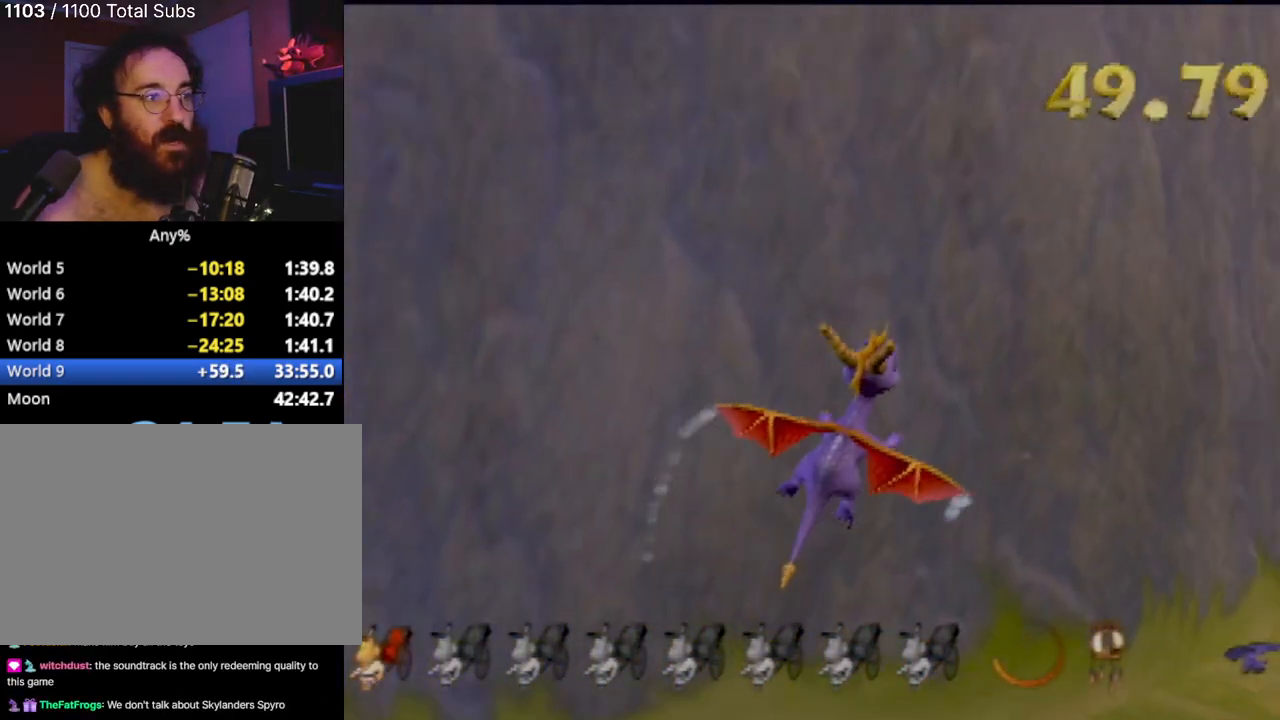
{"buttons": ["SQUARE"], "left_stick": "center", "events": [[284, "SQUARE", "down"], [401, "left_stick", "center"]]}
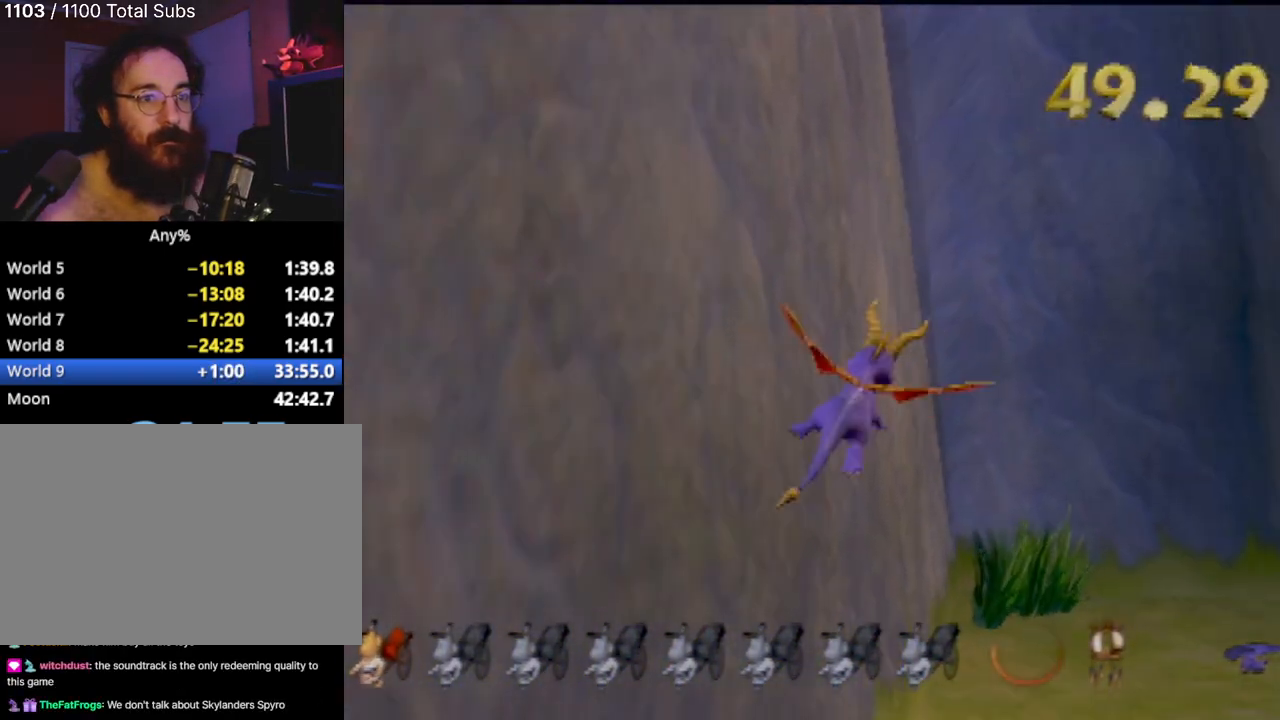
{"buttons": ["SQUARE"], "left_stick": "up-right", "events": [[167, "left_stick", "right"], [434, "left_stick", "up-right"]]}
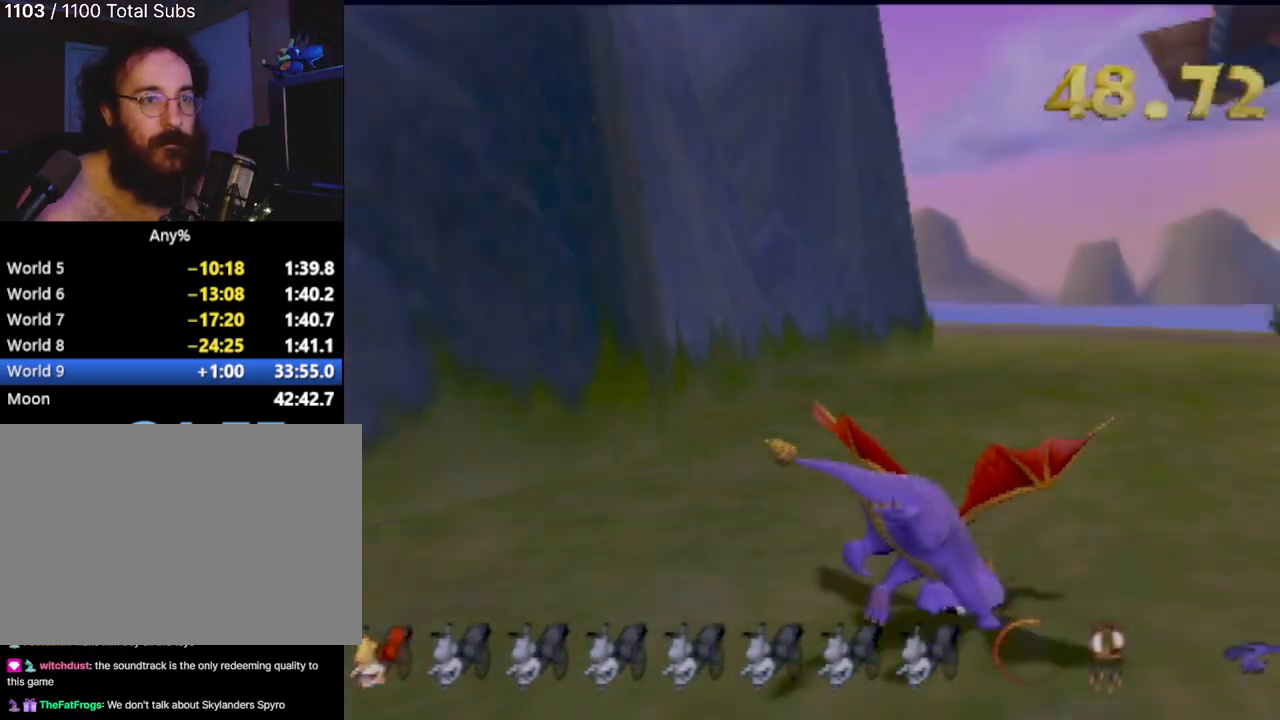
{"buttons": ["SQUARE"], "left_stick": "left", "events": [[50, "left_stick", "center"], [100, "left_stick", "left"]]}
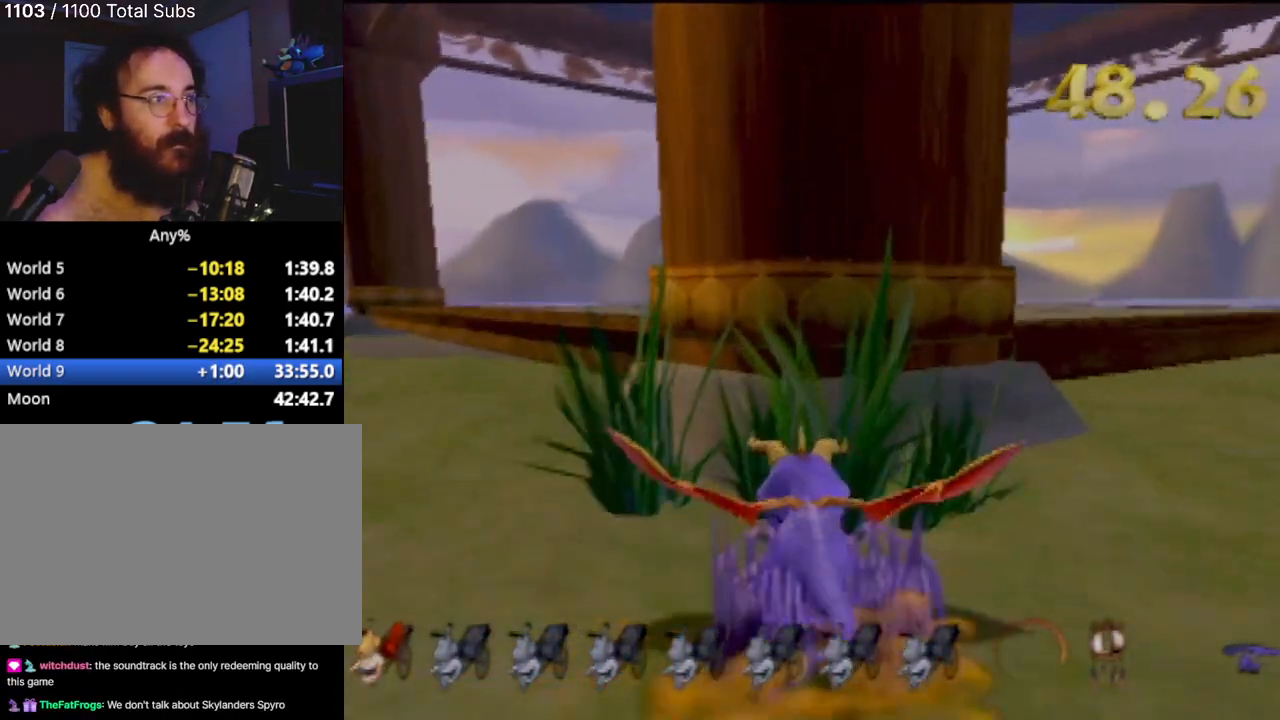
{"buttons": [], "left_stick": "left", "events": [[200, "left_stick", "center"], [317, "SQUARE", "up"], [434, "left_stick", "left"]]}
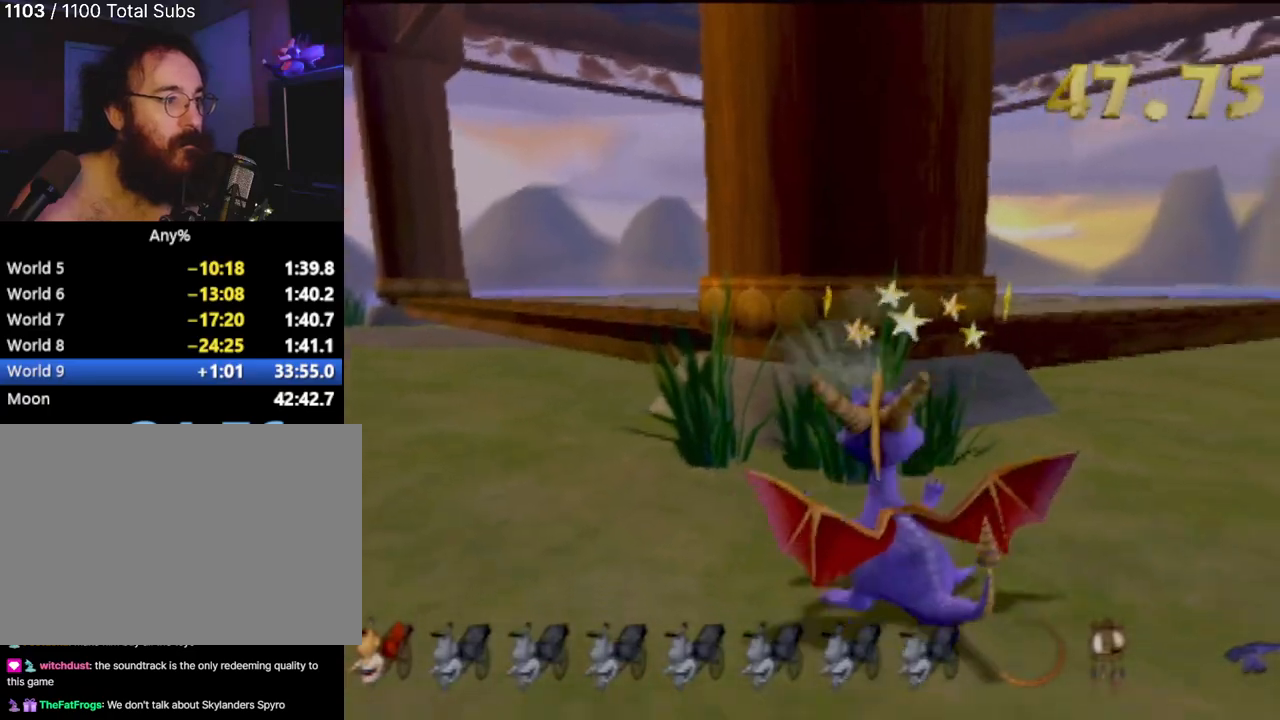
{"buttons": ["SQUARE"], "left_stick": "up-left", "events": [[16, "CROSS", "down"], [50, "R2", "down"], [116, "left_stick", "up-left"], [133, "CROSS", "up"], [216, "CROSS", "down"], [216, "R2", "up"], [333, "CROSS", "up"], [367, "SQUARE", "down"]]}
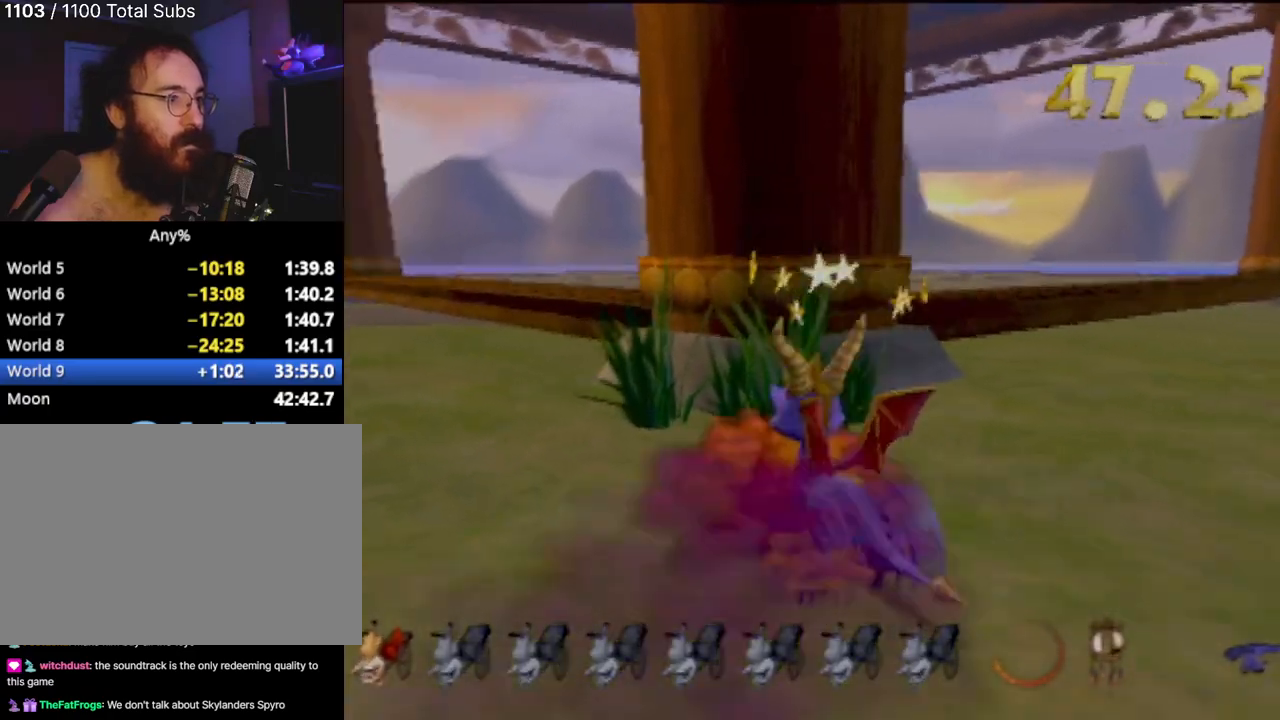
{"buttons": ["SQUARE"], "left_stick": "left", "events": [[184, "left_stick", "center"], [400, "left_stick", "left"]]}
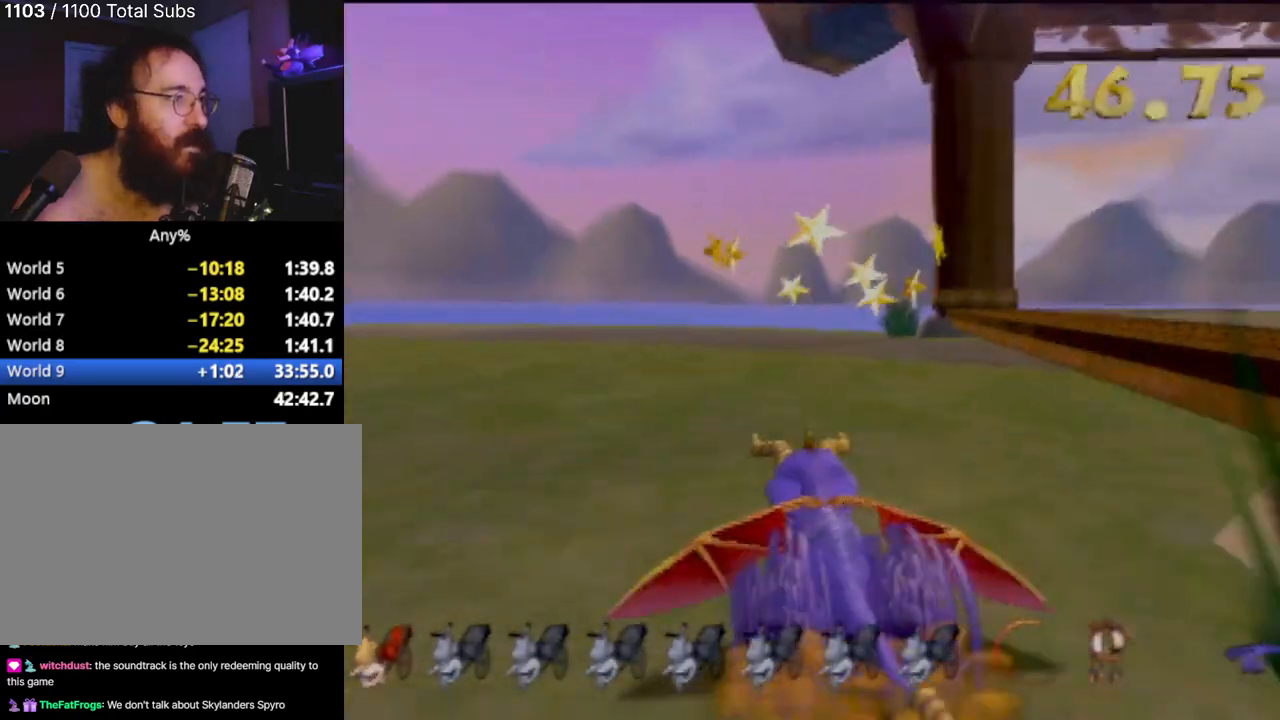
{"buttons": ["SQUARE"], "left_stick": "center", "events": [[266, "left_stick", "center"]]}
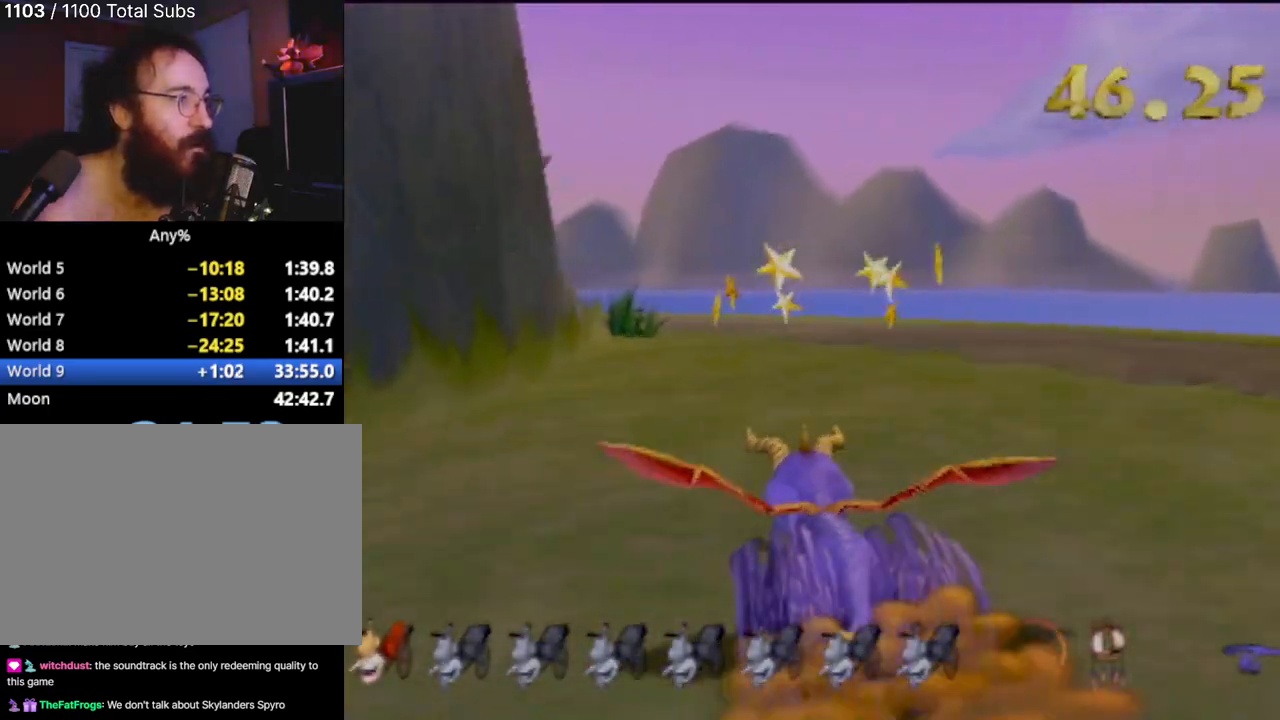
{"buttons": ["SQUARE"], "left_stick": "center", "events": [[250, "left_stick", "left"], [400, "left_stick", "center"]]}
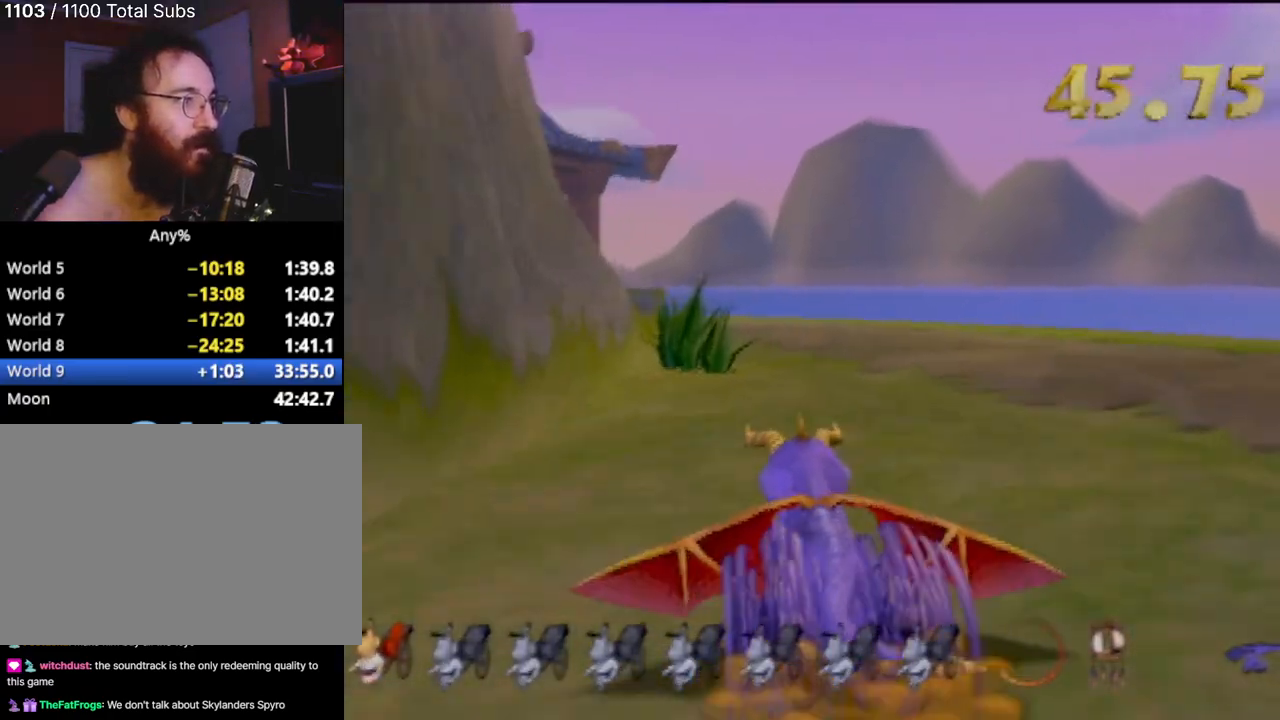
{"buttons": ["SQUARE"], "left_stick": "center", "events": []}
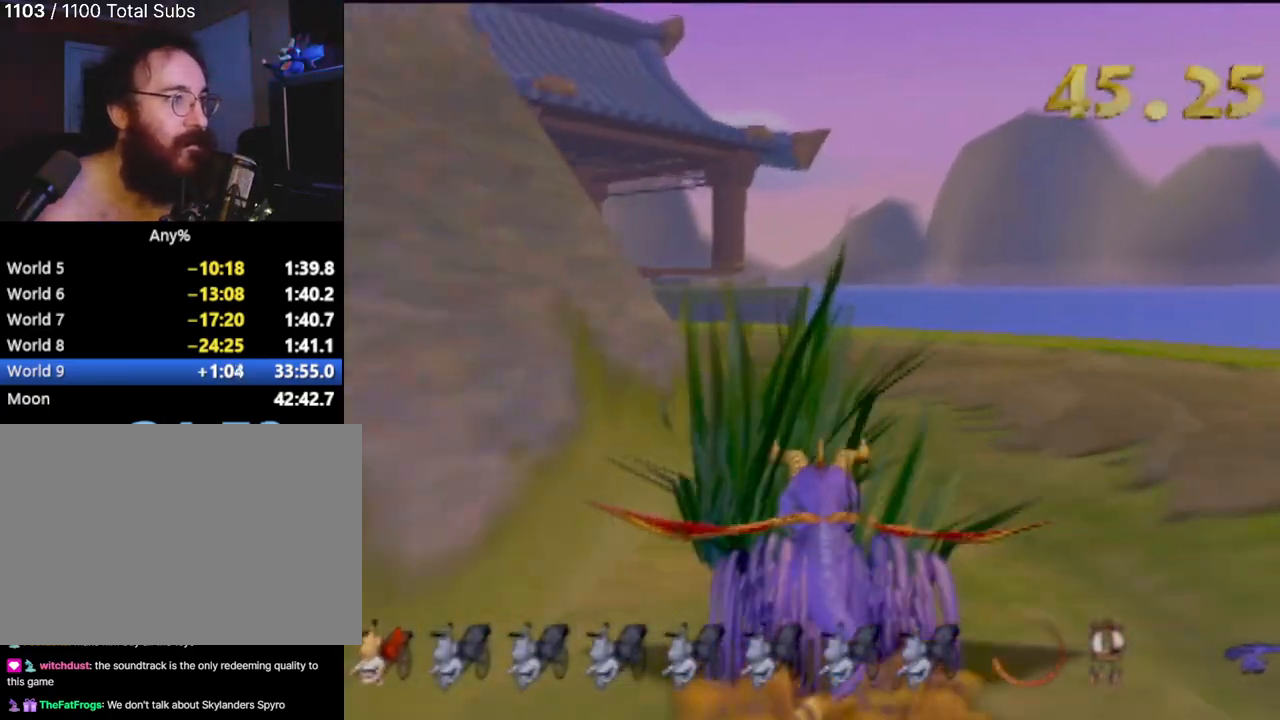
{"buttons": ["SQUARE"], "left_stick": "left", "events": [[83, "left_stick", "left"], [284, "left_stick", "center"], [384, "left_stick", "left"]]}
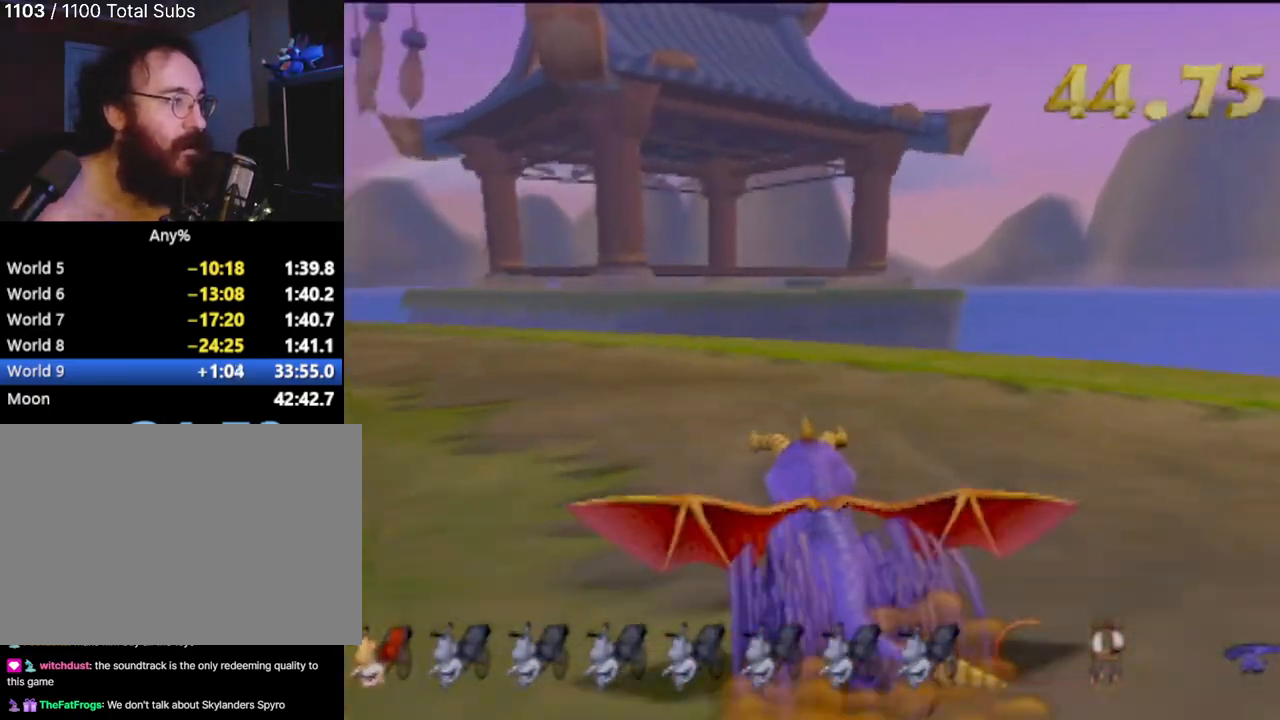
{"buttons": ["SQUARE"], "left_stick": "center", "events": [[417, "left_stick", "center"]]}
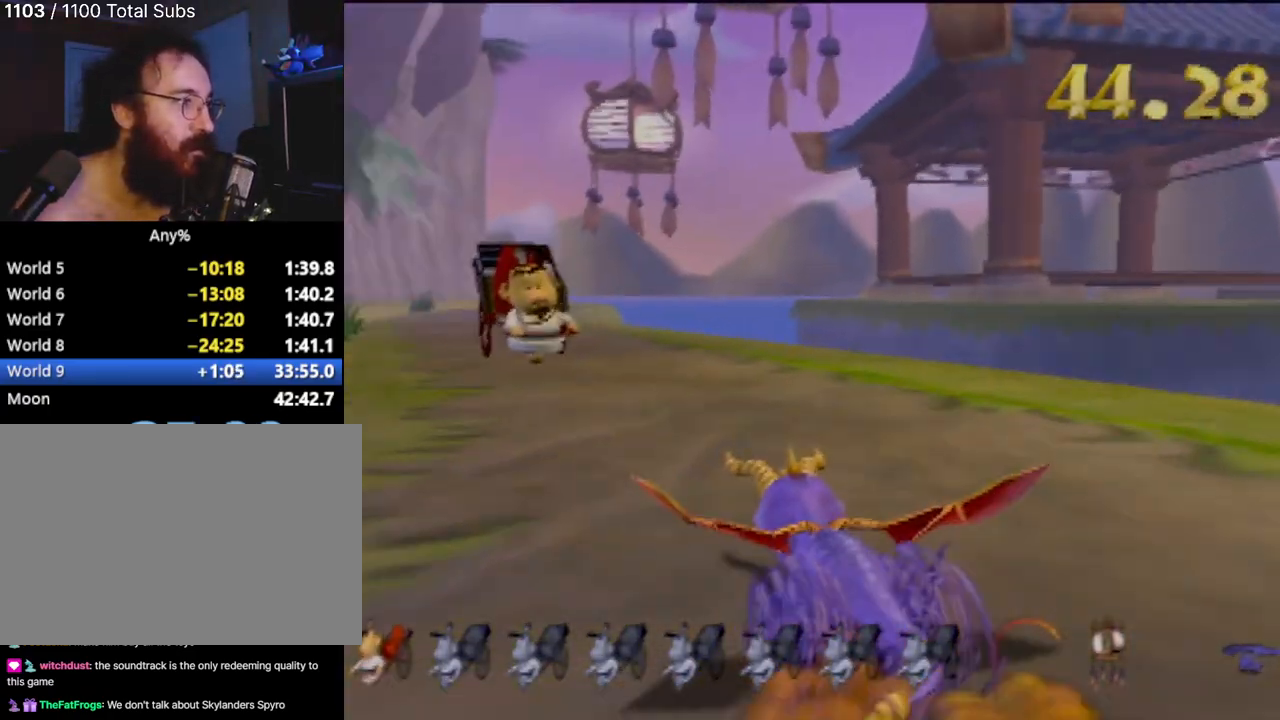
{"buttons": ["SQUARE"], "left_stick": "center", "events": [[184, "left_stick", "left"], [267, "left_stick", "center"]]}
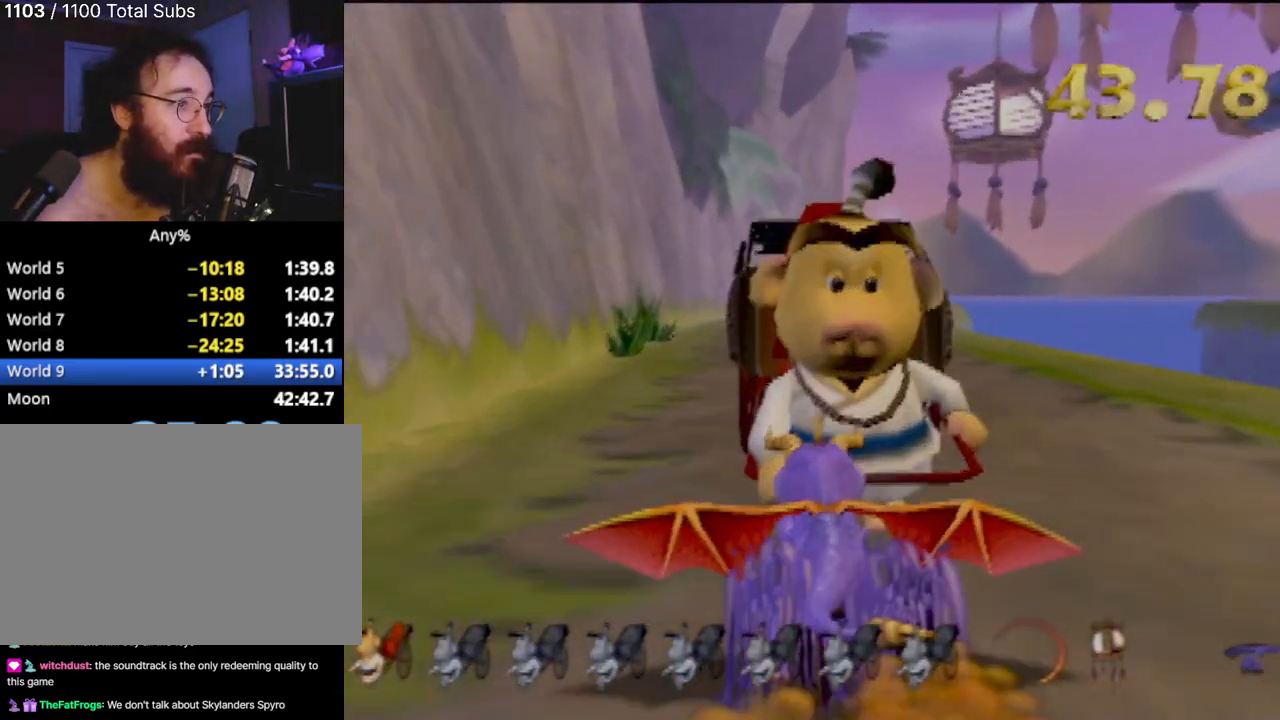
{"buttons": ["SQUARE"], "left_stick": "center", "events": [[283, "left_stick", "right"], [433, "left_stick", "center"]]}
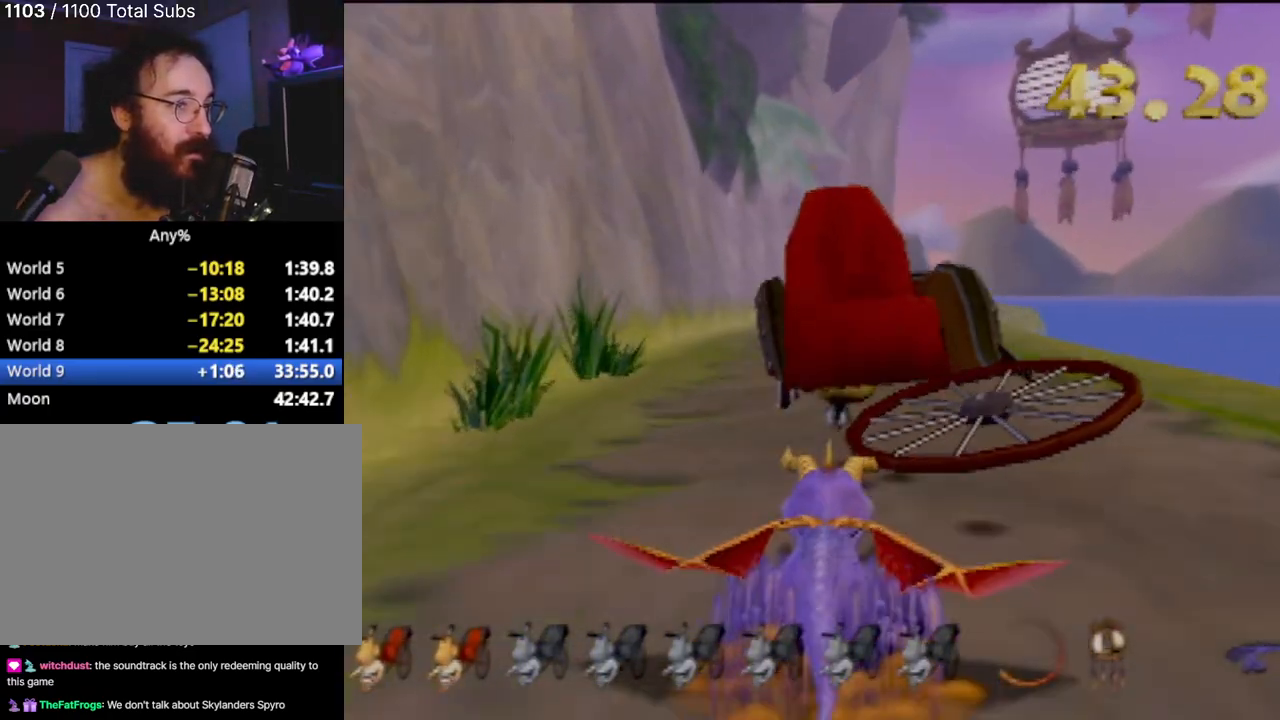
{"buttons": [], "left_stick": "center", "events": [[501, "SQUARE", "up"]]}
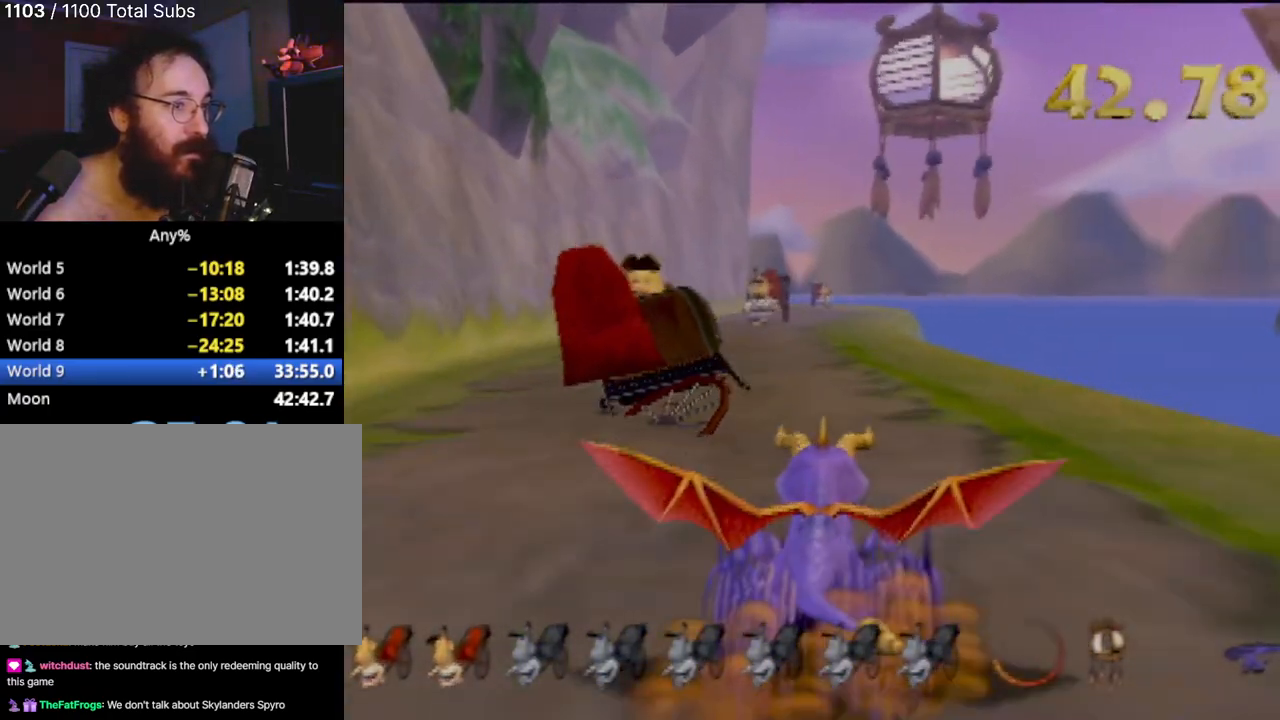
{"buttons": [], "left_stick": "center", "events": [[233, "left_stick", "up-left"], [383, "left_stick", "center"]]}
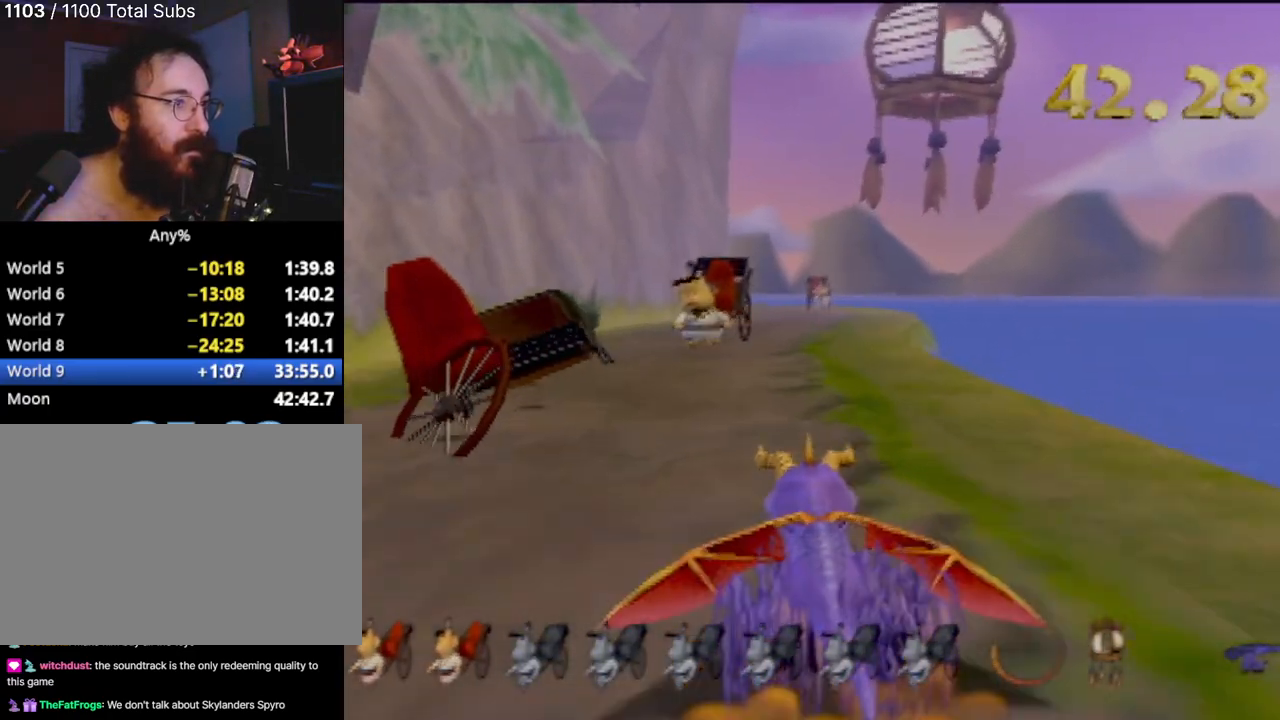
{"buttons": [], "left_stick": "right", "events": [[484, "left_stick", "right"]]}
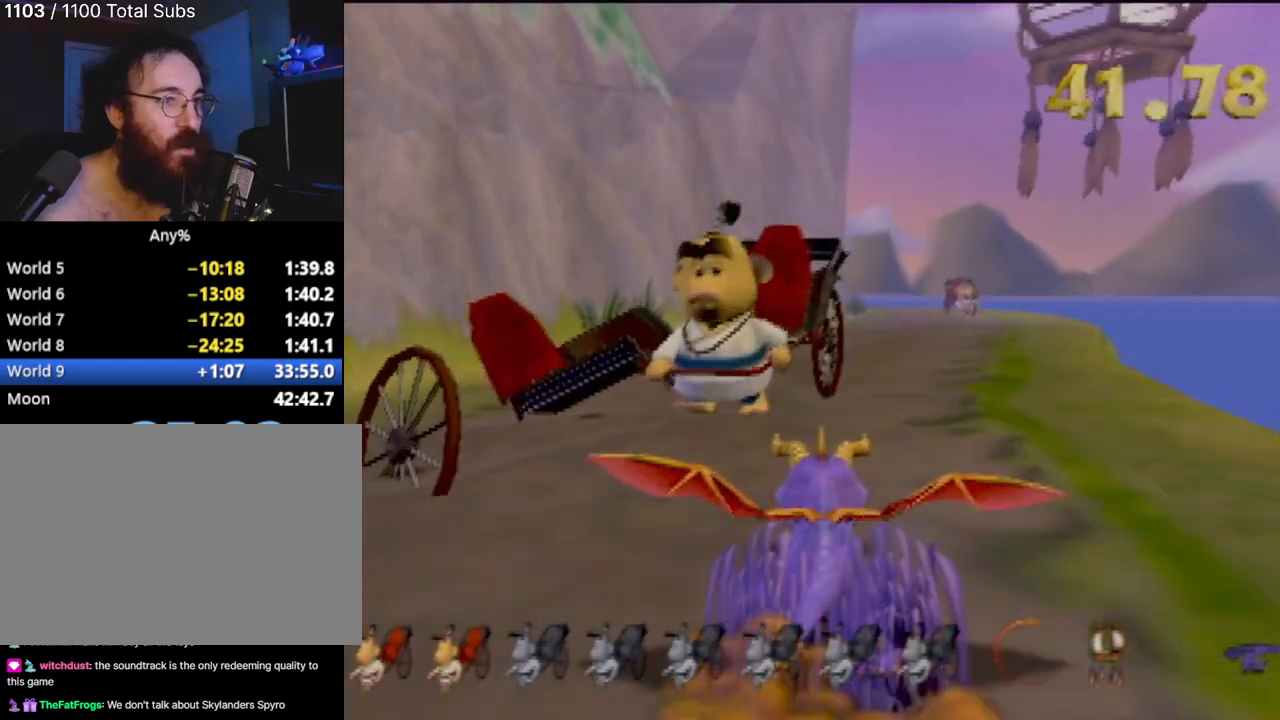
{"buttons": [], "left_stick": "center", "events": [[116, "left_stick", "center"]]}
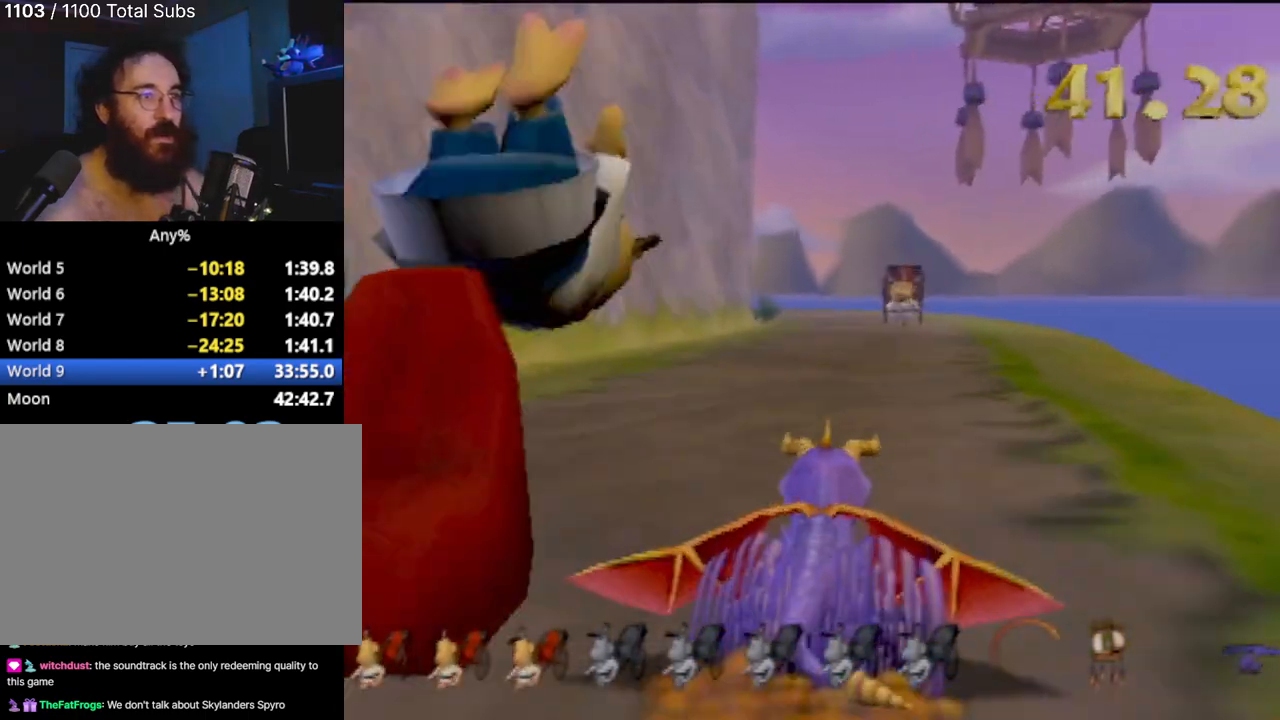
{"buttons": [], "left_stick": "center", "events": [[334, "left_stick", "right"], [417, "left_stick", "center"]]}
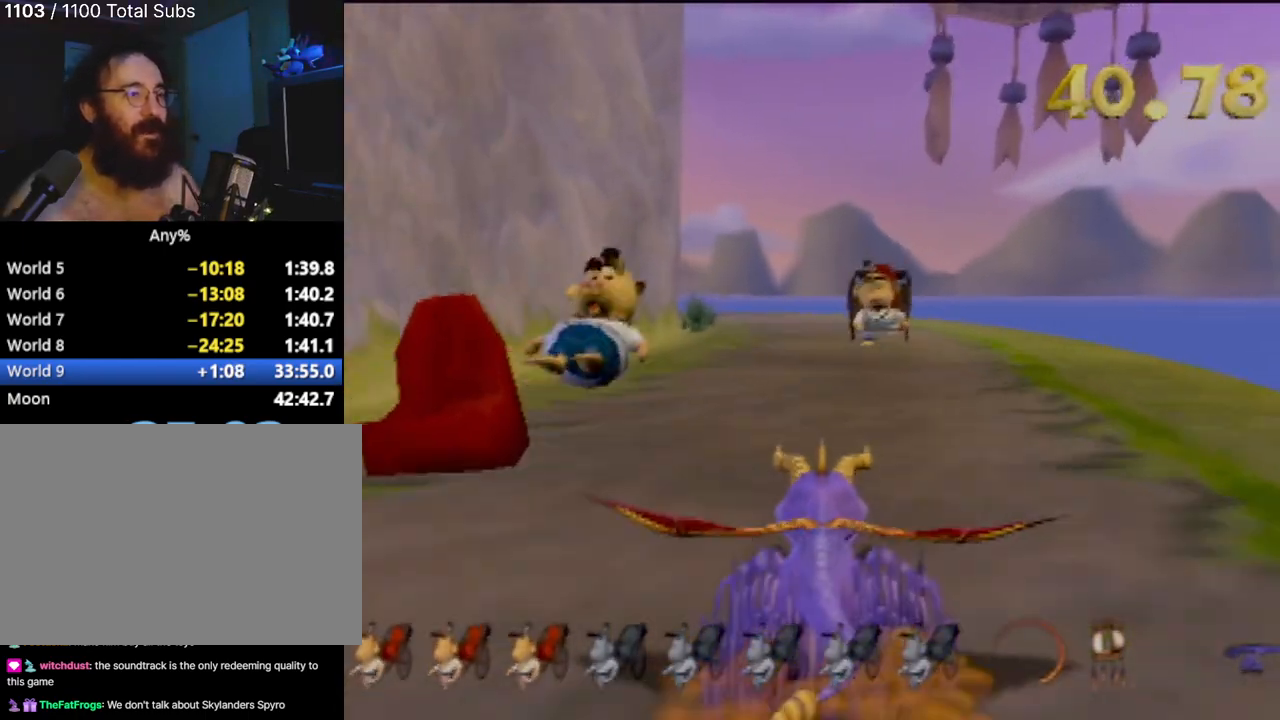
{"buttons": [], "left_stick": "left", "events": [[433, "left_stick", "left"]]}
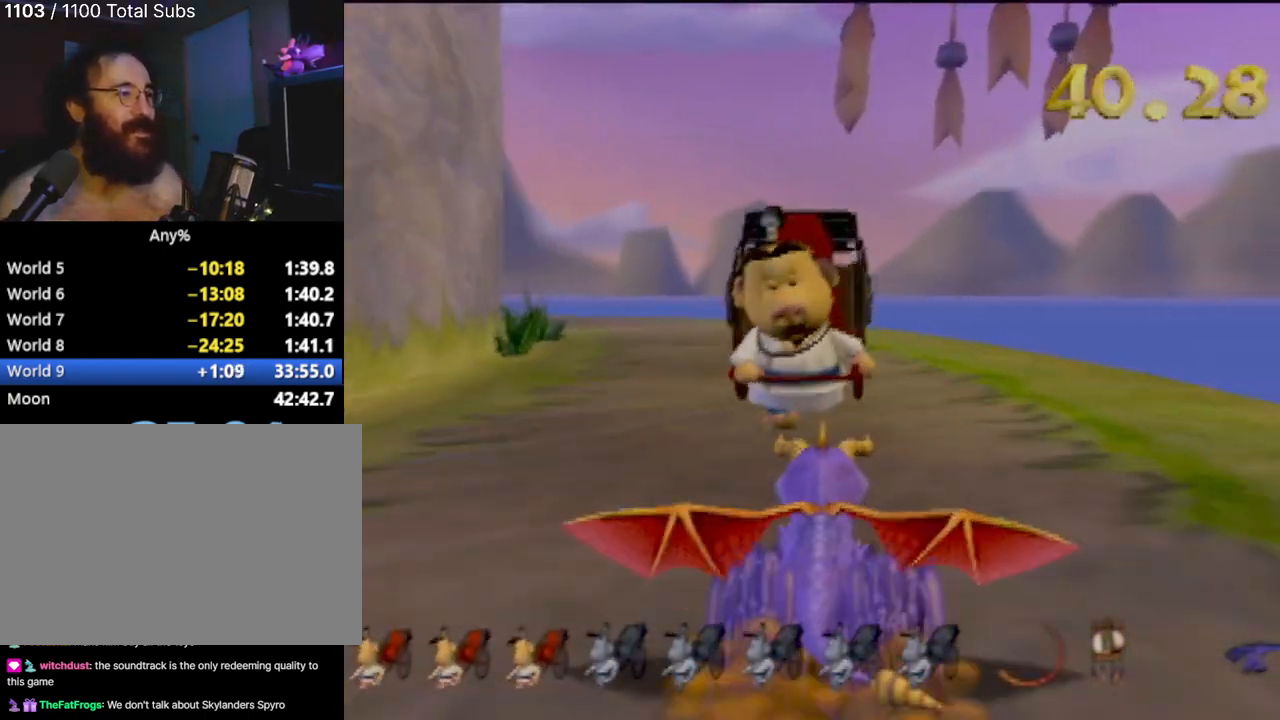
{"buttons": [], "left_stick": "left", "events": [[83, "left_stick", "center"], [384, "left_stick", "left"]]}
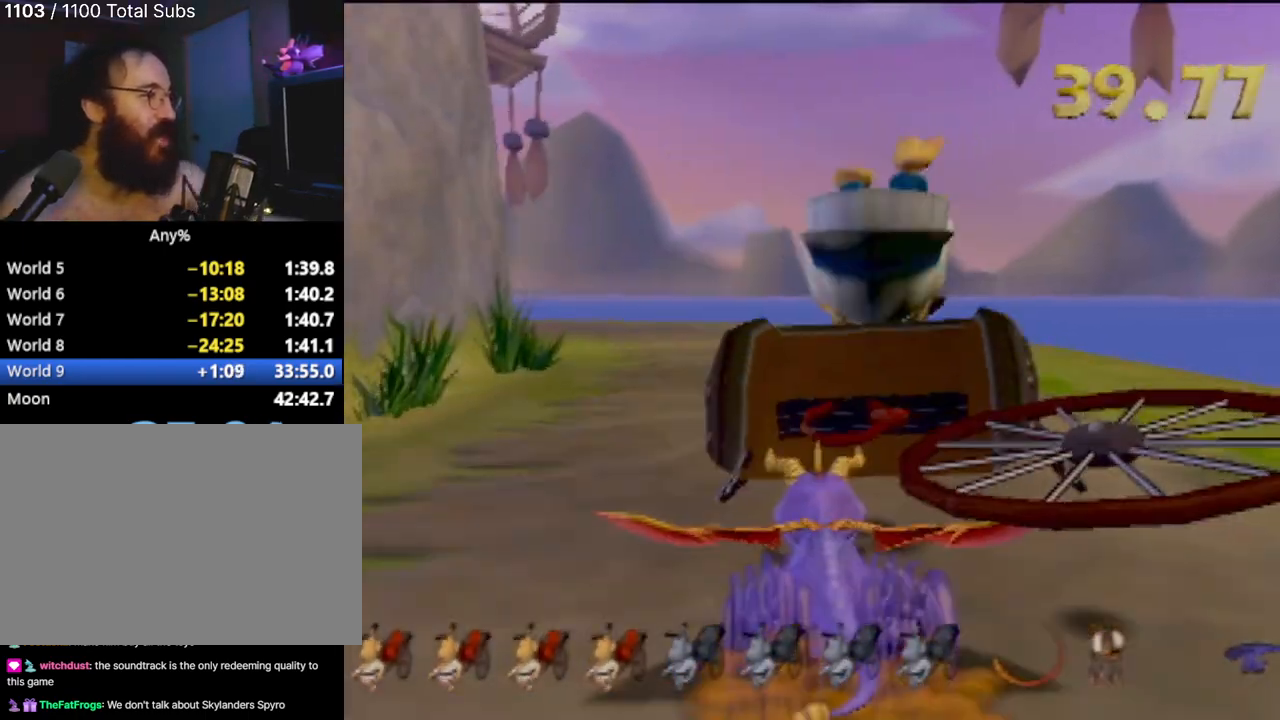
{"buttons": [], "left_stick": "left", "events": [[83, "left_stick", "center"], [383, "left_stick", "left"]]}